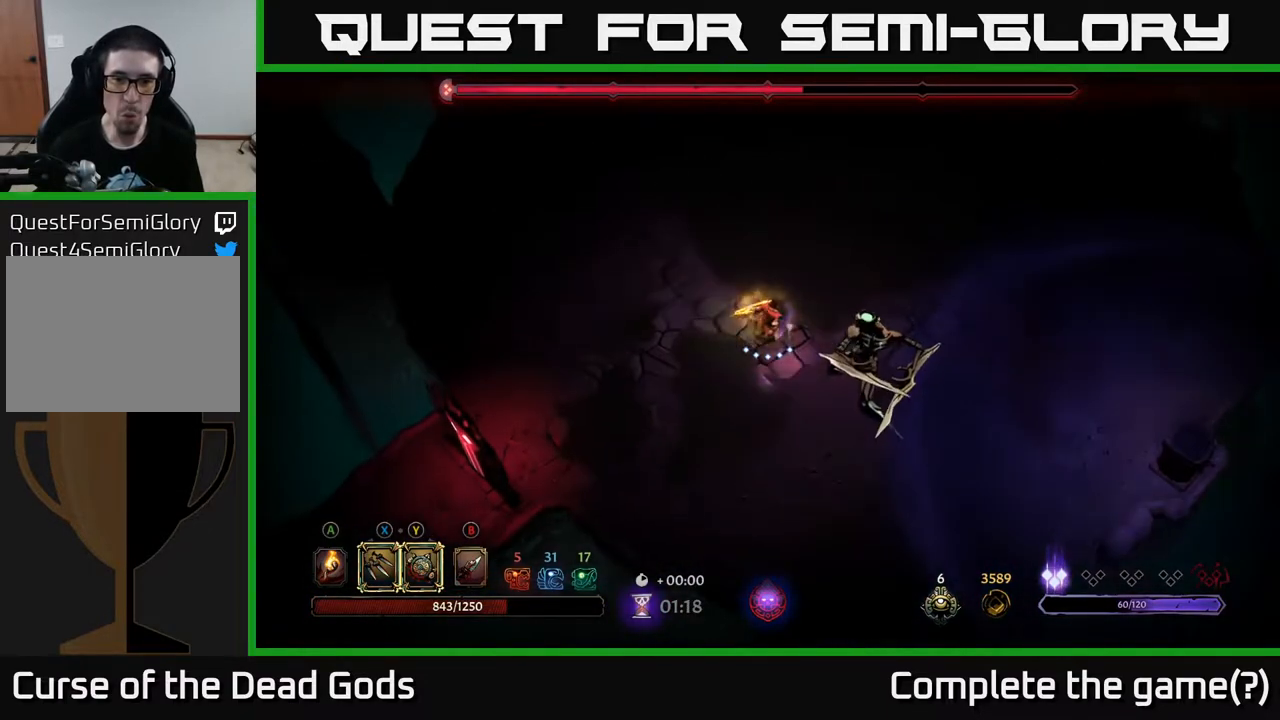
Gameplay with a controller (Xbox layout); each line is a JSON object with the inputs held at the frame after it. "events" lists button and stick changes between this image and that frame as [ms after this image, input, new state], when the widget could be followed in between.
{"buttons": ["X"], "left_stick": "right", "right_stick": "center", "events": [[267, "Y", "up"], [483, "X", "down"]]}
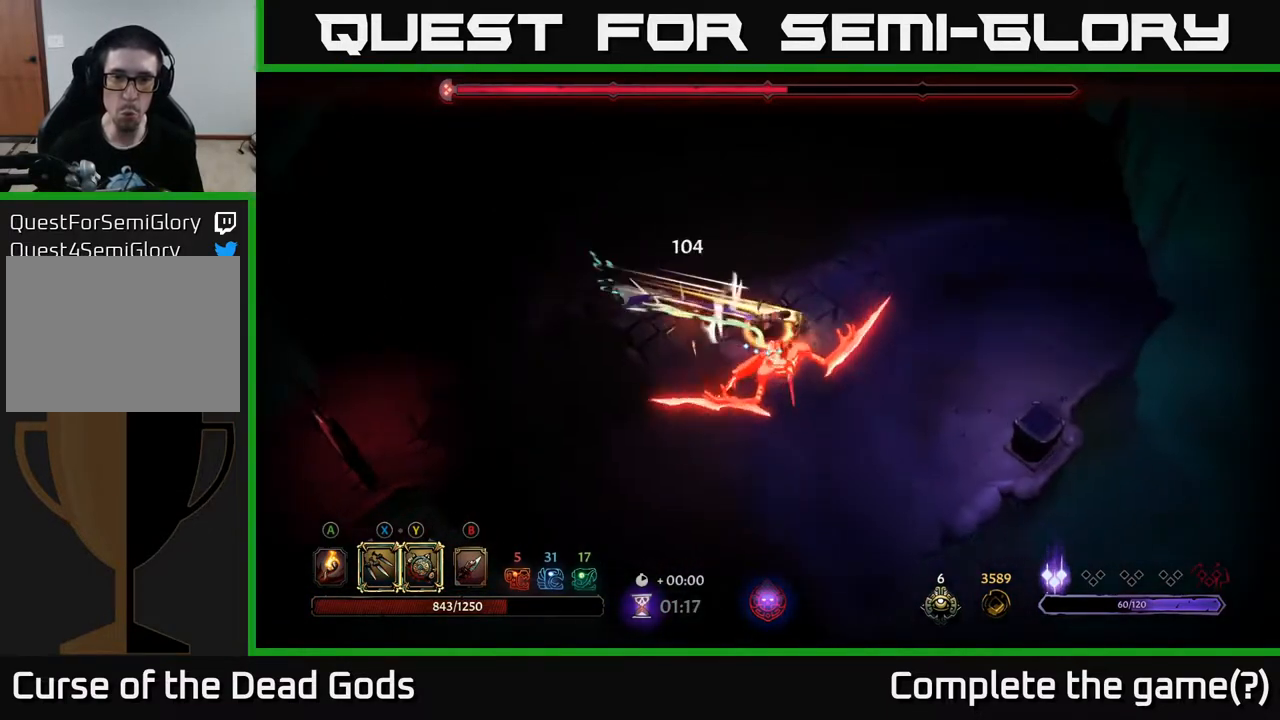
{"buttons": [], "left_stick": "down", "right_stick": "center", "events": [[17, "left_stick", "down-right"], [117, "X", "up"], [150, "left_stick", "down"], [267, "X", "down"], [433, "X", "up"]]}
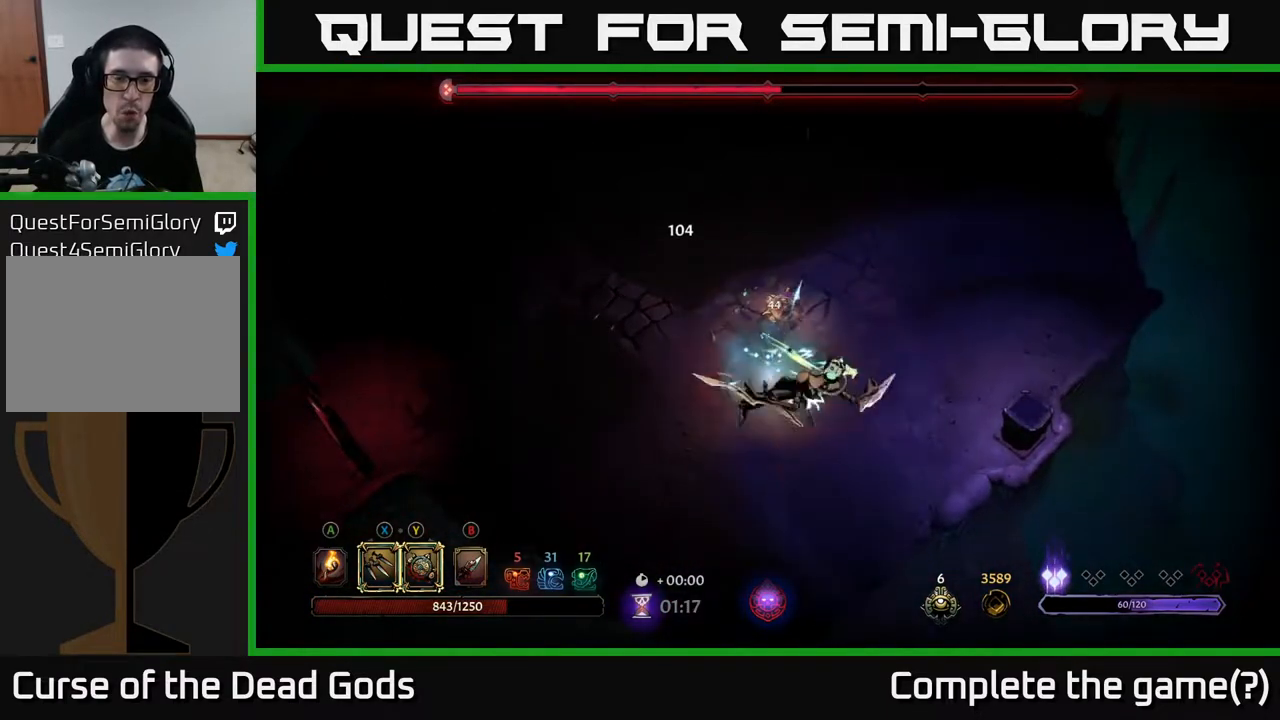
{"buttons": [], "left_stick": "center", "right_stick": "center", "events": [[67, "X", "down"], [183, "X", "up"], [400, "left_stick", "center"]]}
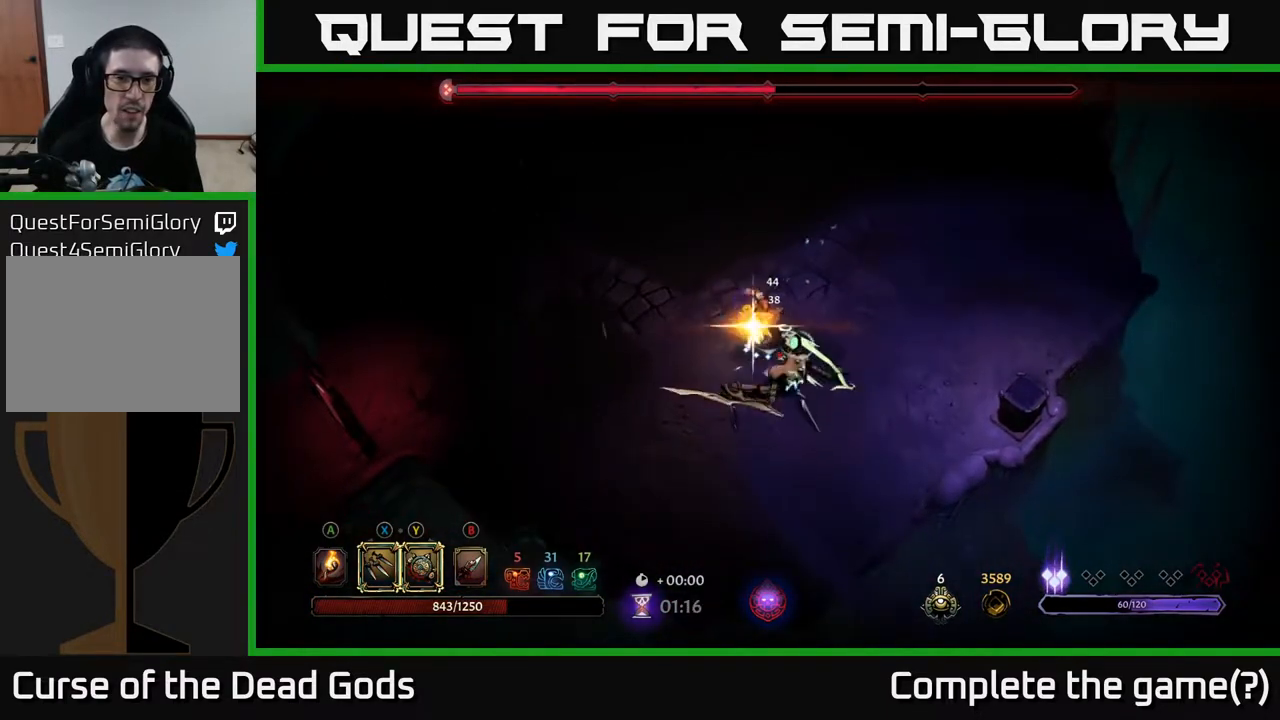
{"buttons": ["Y"], "left_stick": "down", "right_stick": "center", "events": [[33, "left_stick", "down"], [433, "Y", "down"]]}
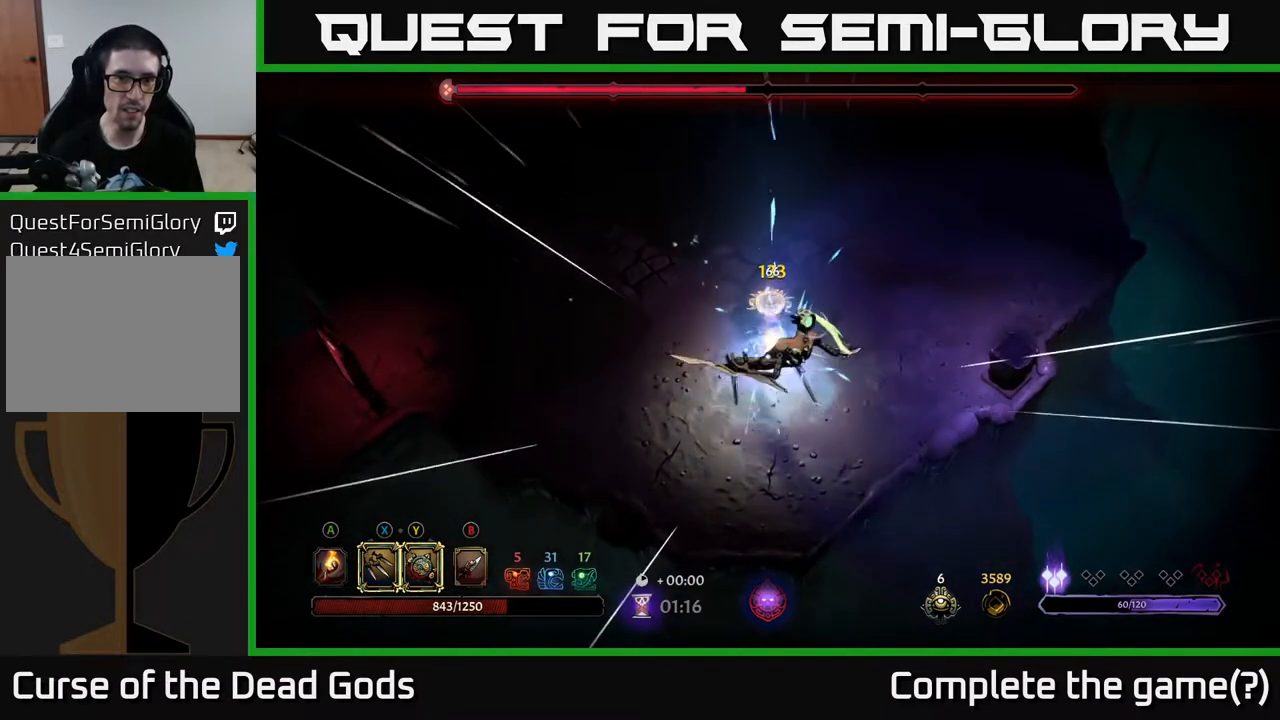
{"buttons": [], "left_stick": "down", "right_stick": "center", "events": [[500, "Y", "up"]]}
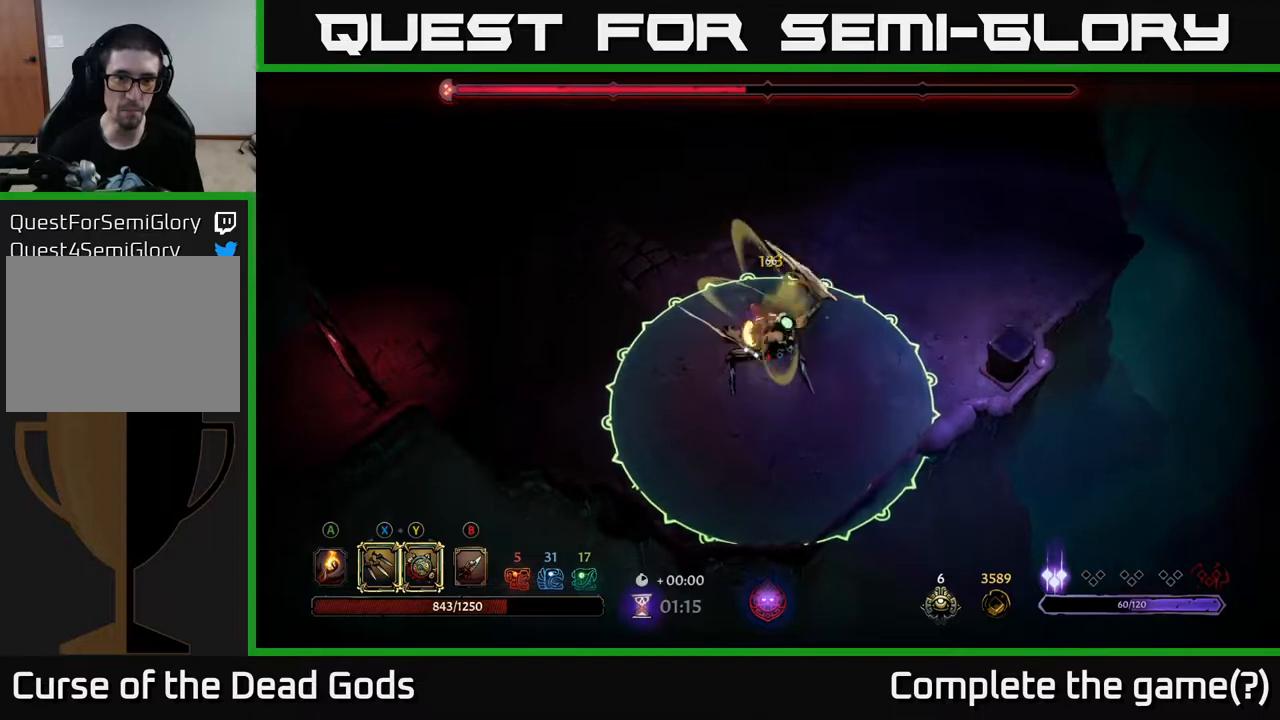
{"buttons": ["R2"], "left_stick": "up-right", "right_stick": "center", "events": [[367, "left_stick", "up-right"], [417, "R2", "down"]]}
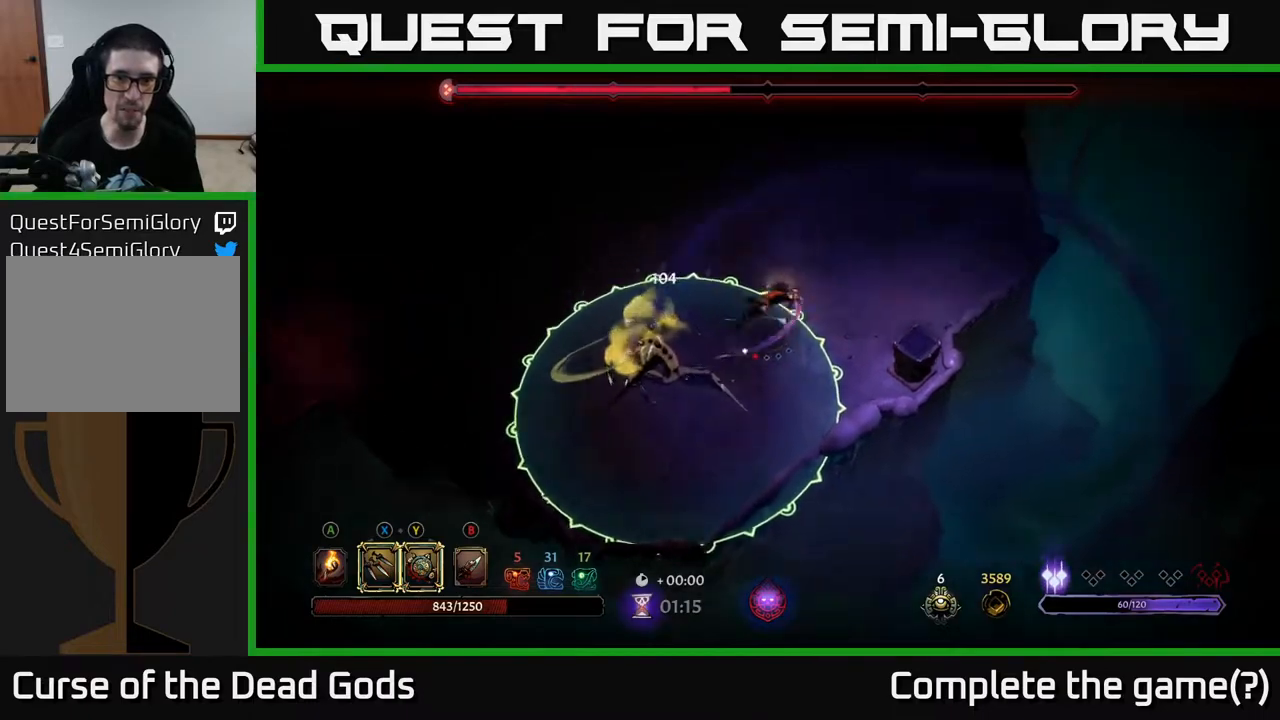
{"buttons": [], "left_stick": "up-left", "right_stick": "center", "events": [[83, "R2", "up"], [417, "left_stick", "up-left"]]}
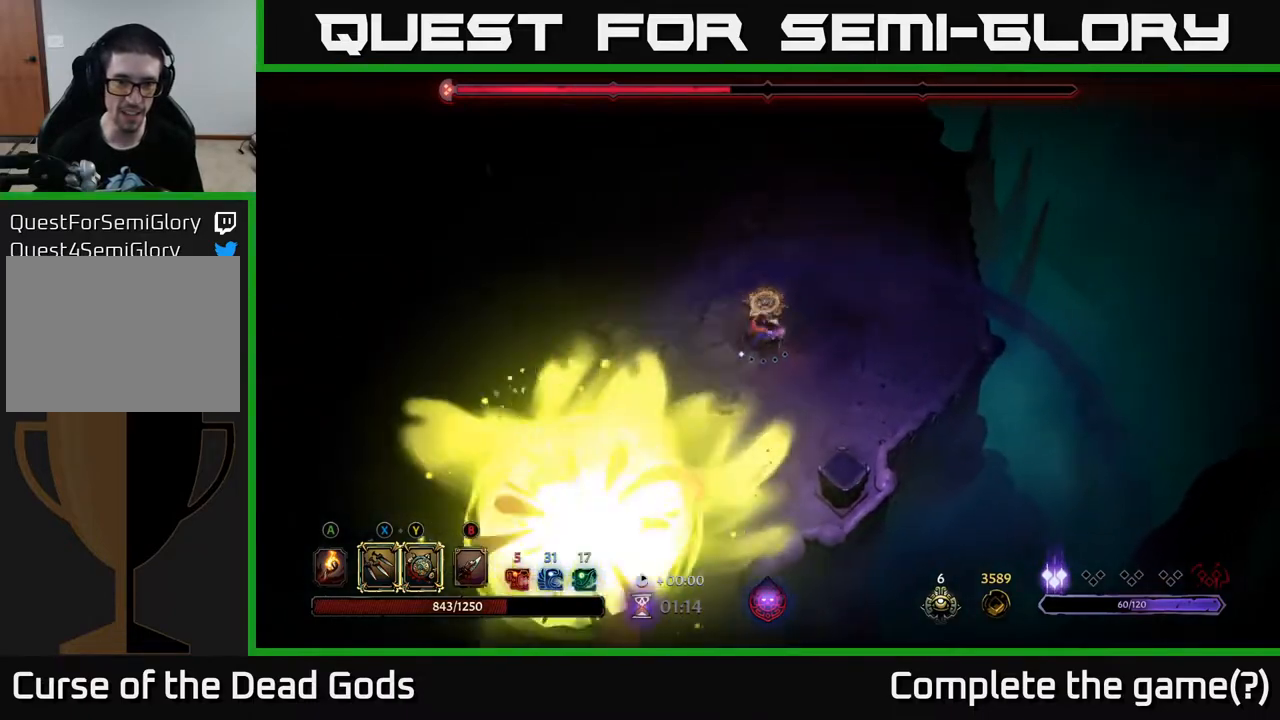
{"buttons": [], "left_stick": "up-left", "right_stick": "center", "events": []}
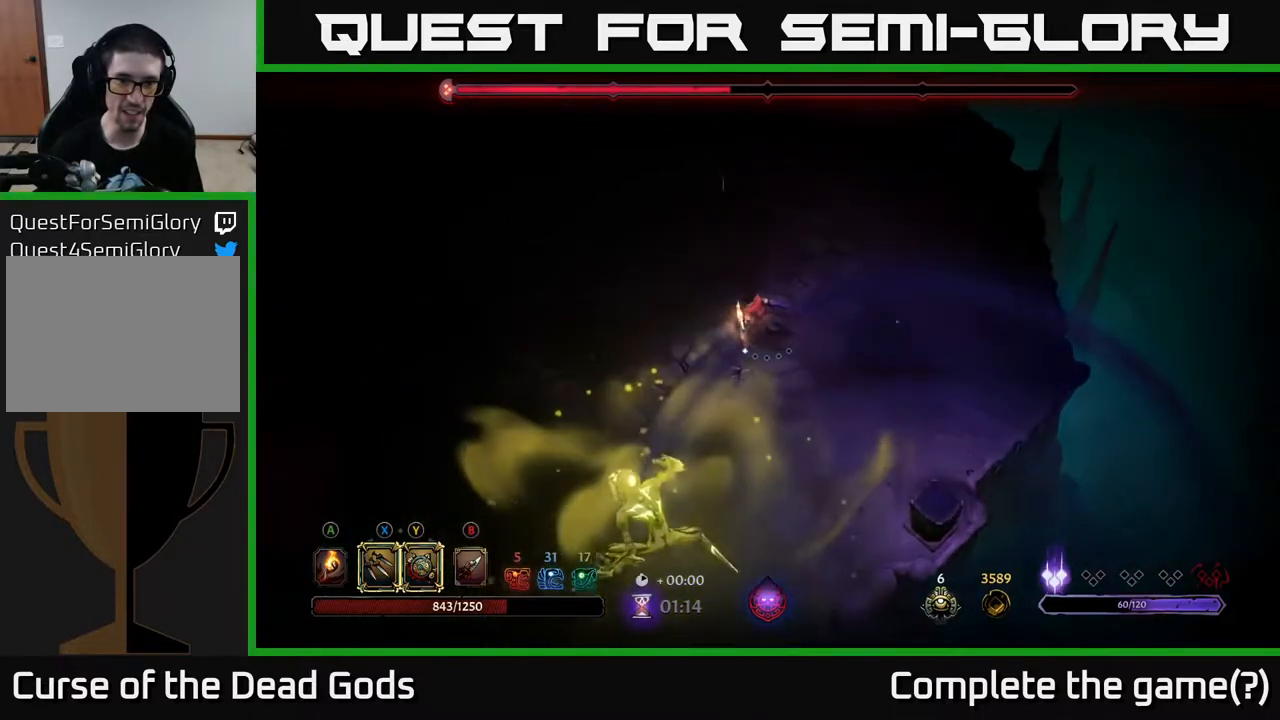
{"buttons": [], "left_stick": "down-left", "right_stick": "center", "events": [[367, "left_stick", "down-left"]]}
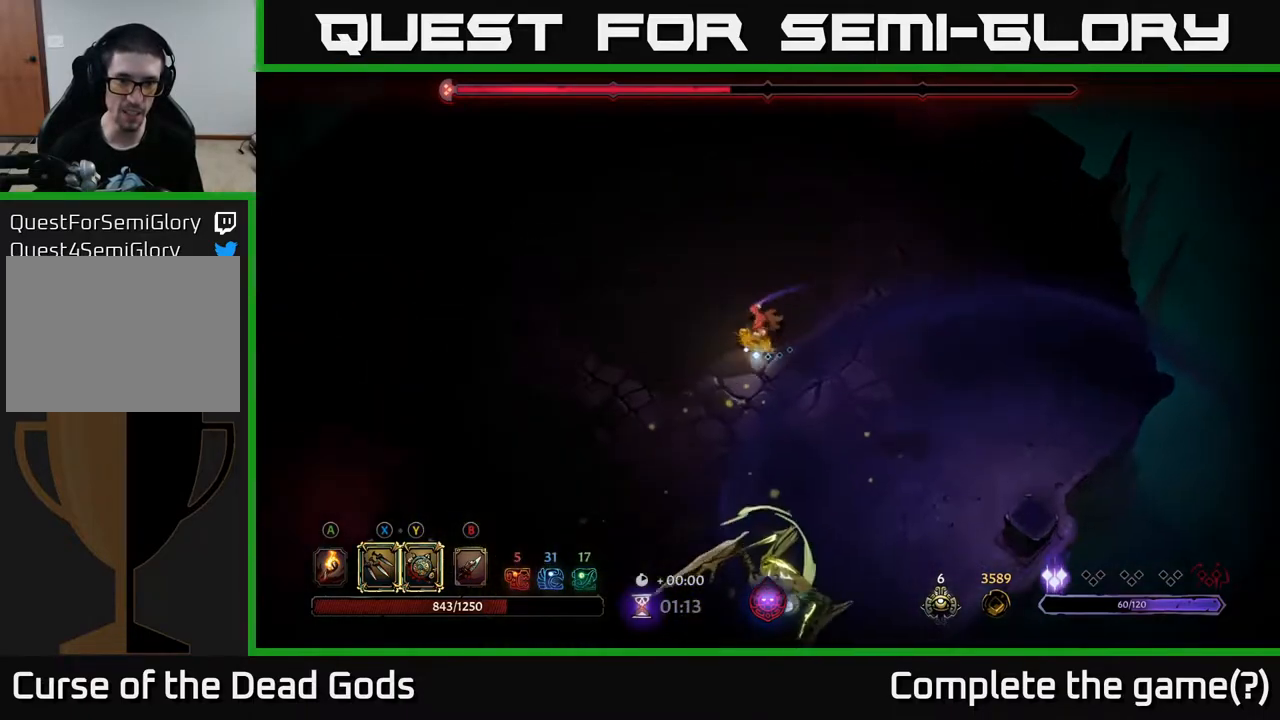
{"buttons": ["R2"], "left_stick": "down-left", "right_stick": "center", "events": [[117, "left_stick", "down"], [300, "left_stick", "left"], [367, "R2", "down"], [367, "left_stick", "down-left"]]}
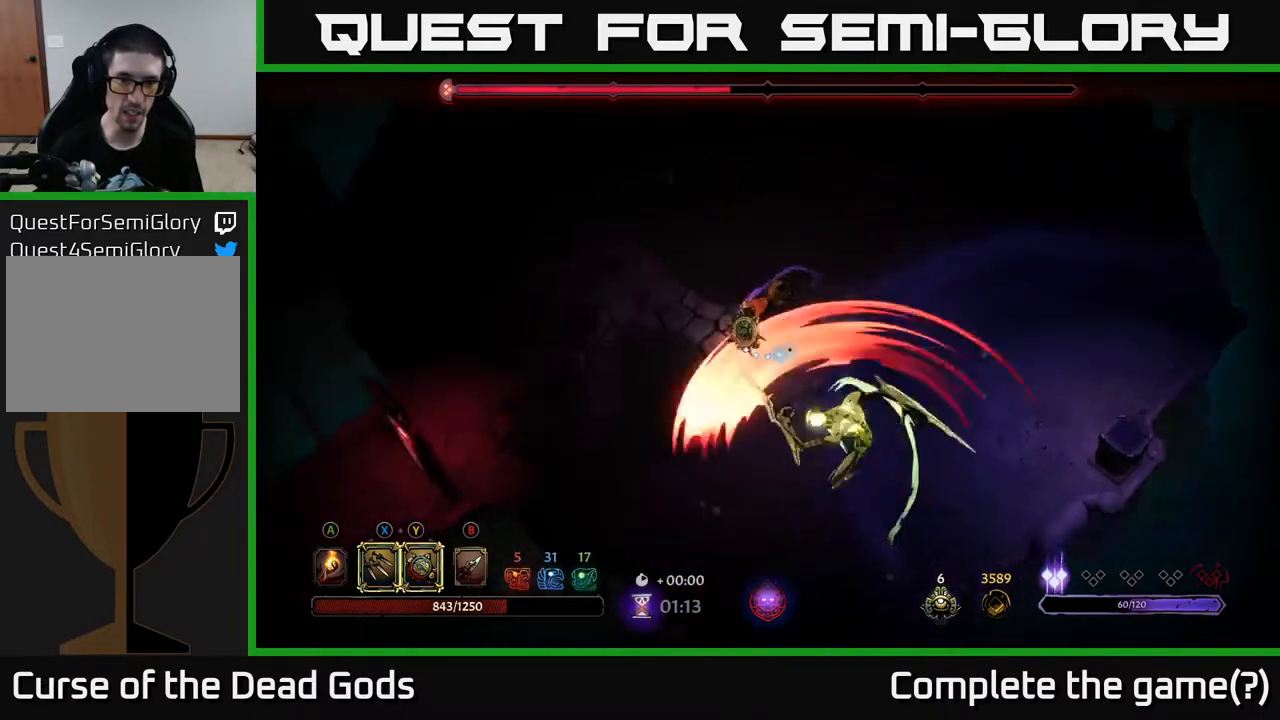
{"buttons": ["R2"], "left_stick": "down-left", "right_stick": "center", "events": [[367, "R2", "up"], [417, "R2", "down"]]}
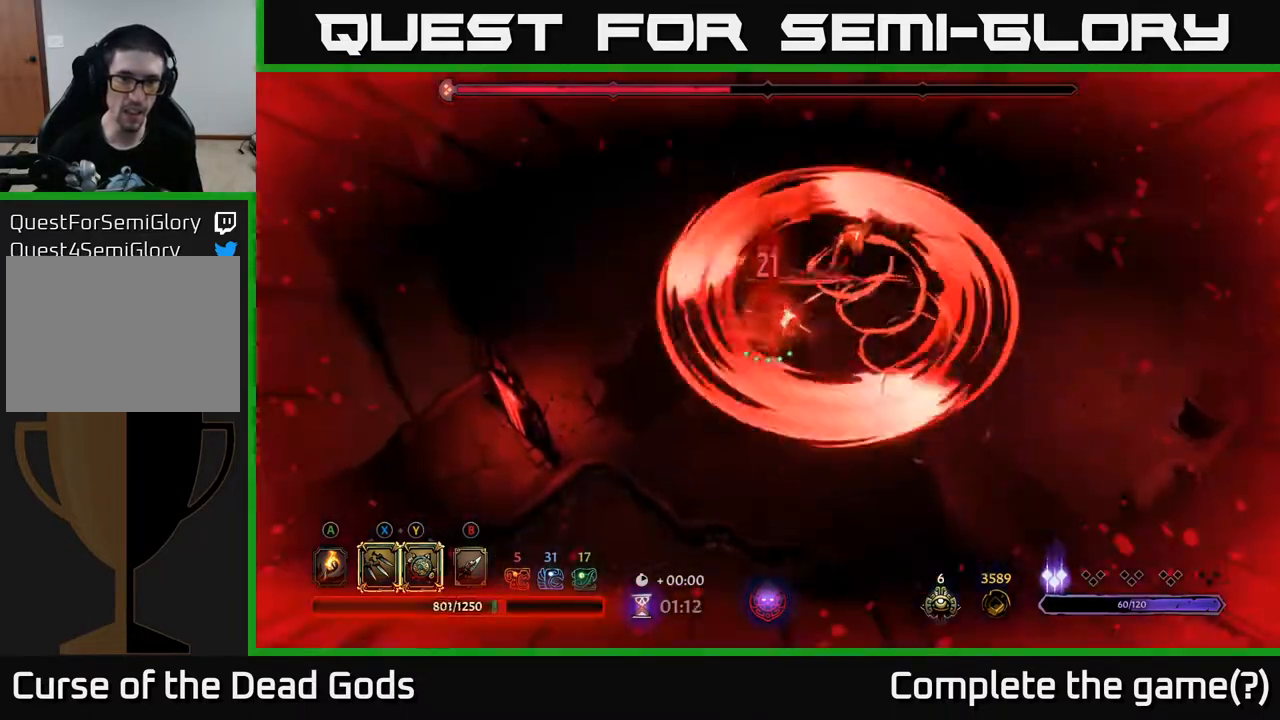
{"buttons": [], "left_stick": "up", "right_stick": "center", "events": [[67, "R2", "up"], [133, "R2", "down"], [133, "left_stick", "down"], [233, "R2", "up"], [383, "left_stick", "right"], [467, "left_stick", "up"]]}
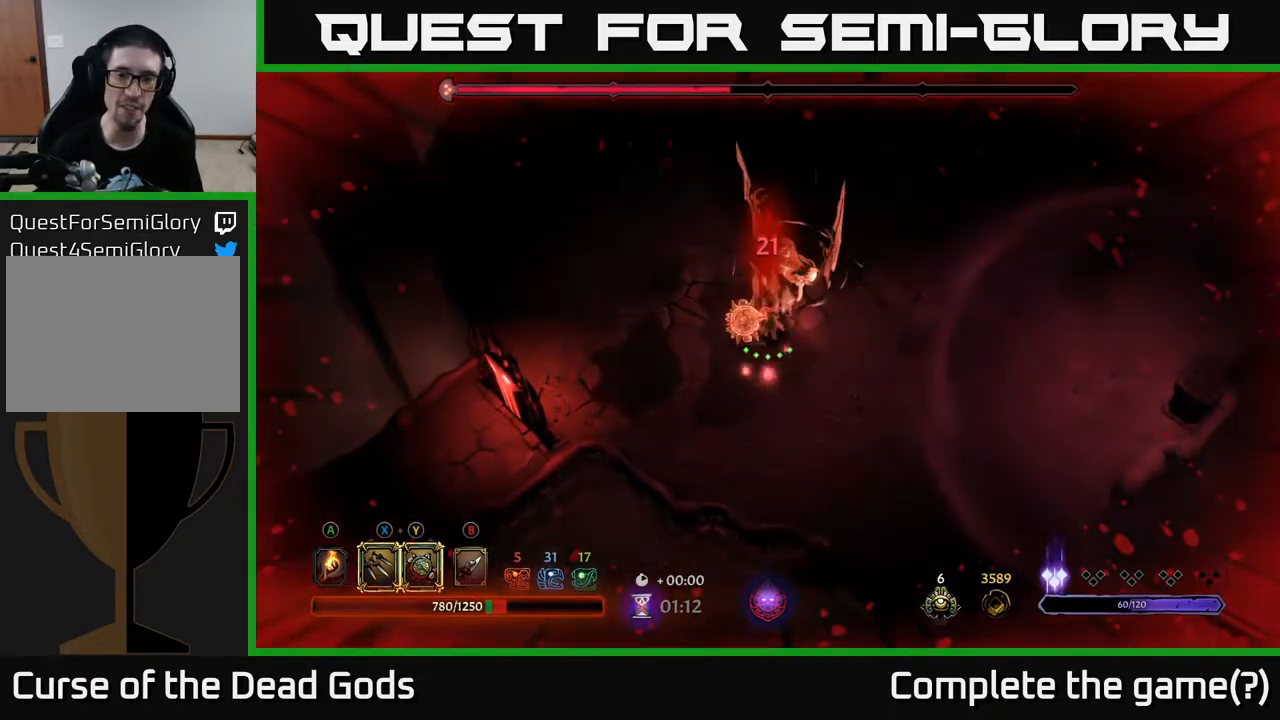
{"buttons": ["Y"], "left_stick": "up-right", "right_stick": "center", "events": [[133, "Y", "down"], [250, "left_stick", "up-right"]]}
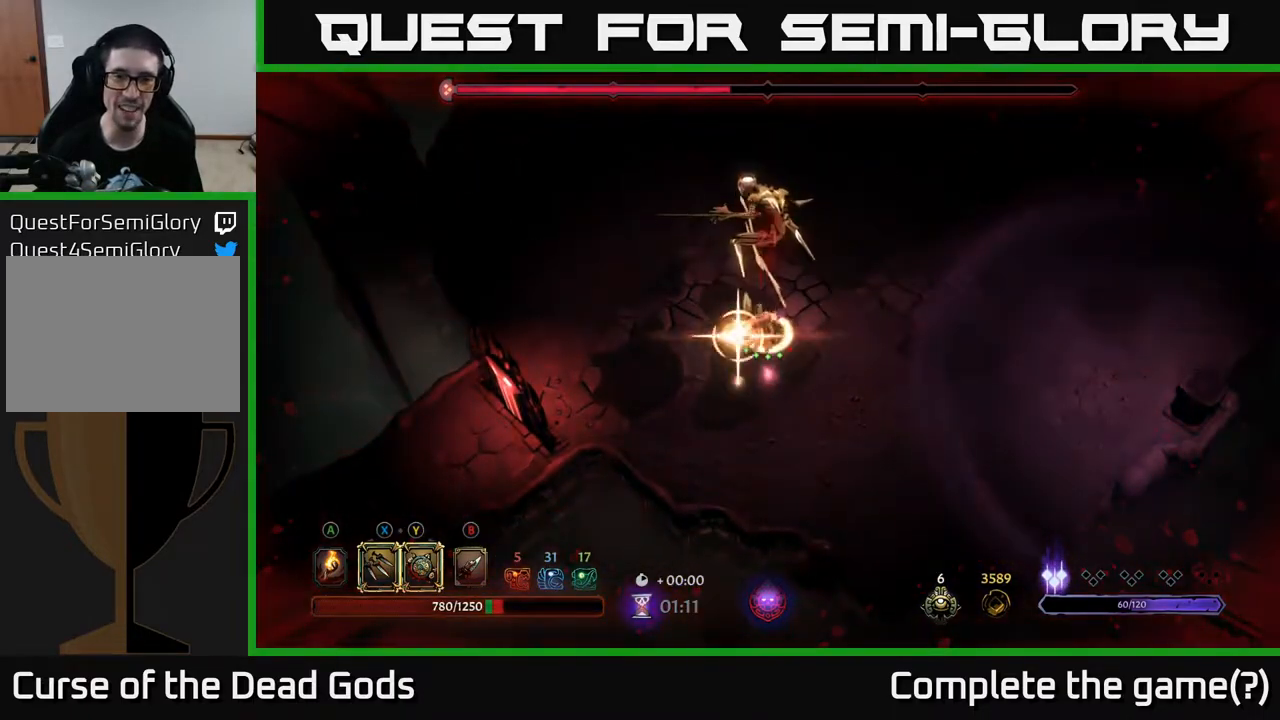
{"buttons": [], "left_stick": "up", "right_stick": "center", "events": [[67, "Y", "up"], [83, "left_stick", "up"], [283, "X", "down"], [417, "X", "up"]]}
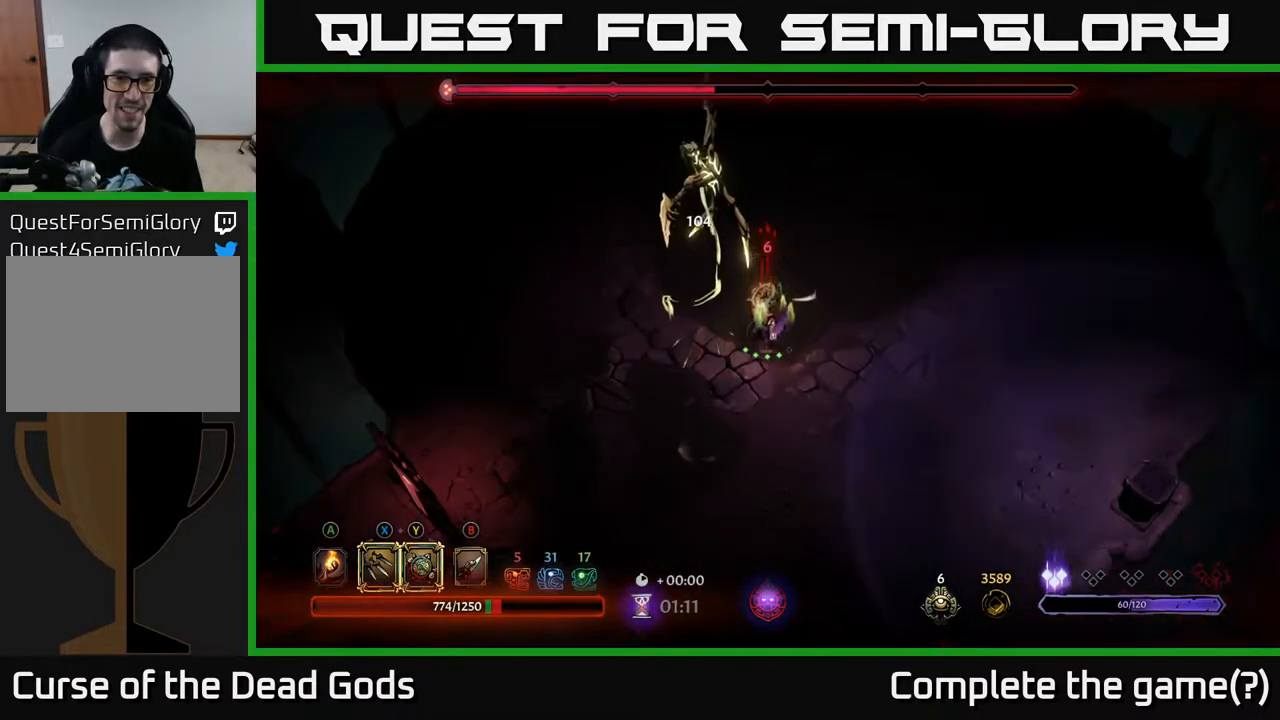
{"buttons": [], "left_stick": "up", "right_stick": "center", "events": [[183, "R2", "down"], [333, "R2", "up"]]}
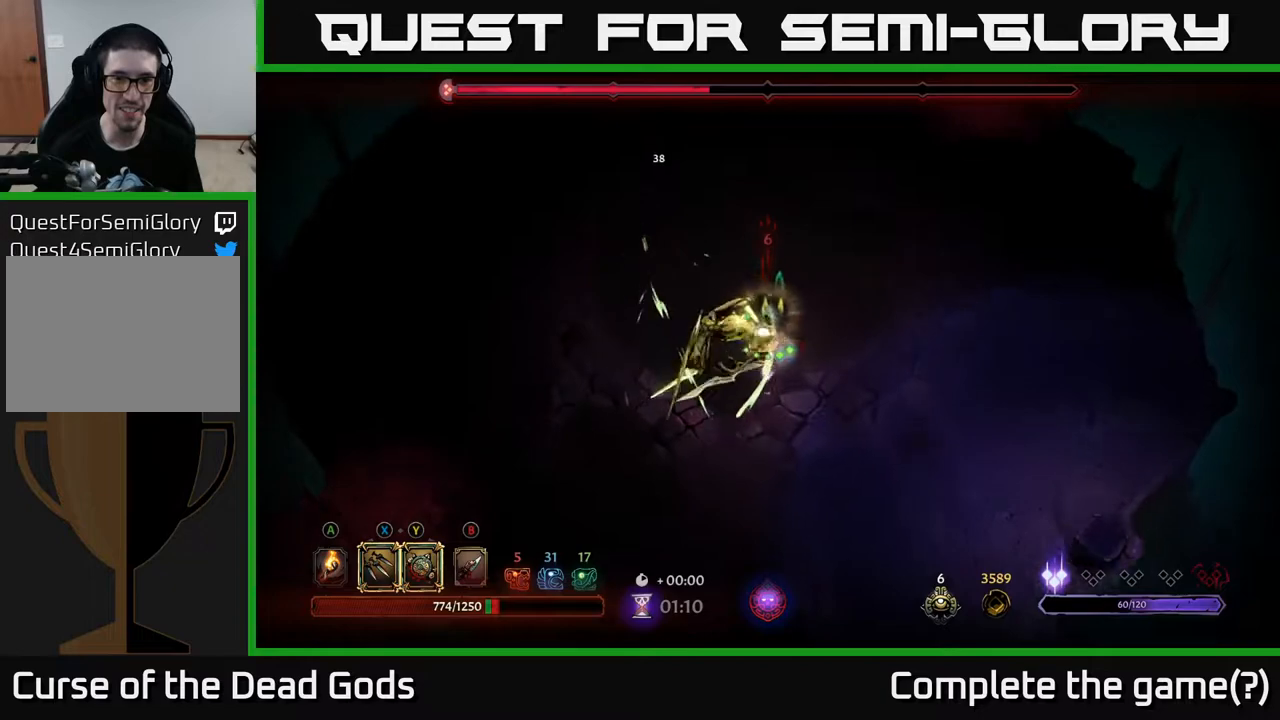
{"buttons": [], "left_stick": "down", "right_stick": "center", "events": [[267, "left_stick", "left"], [317, "R2", "down"], [383, "left_stick", "down"], [500, "R2", "up"]]}
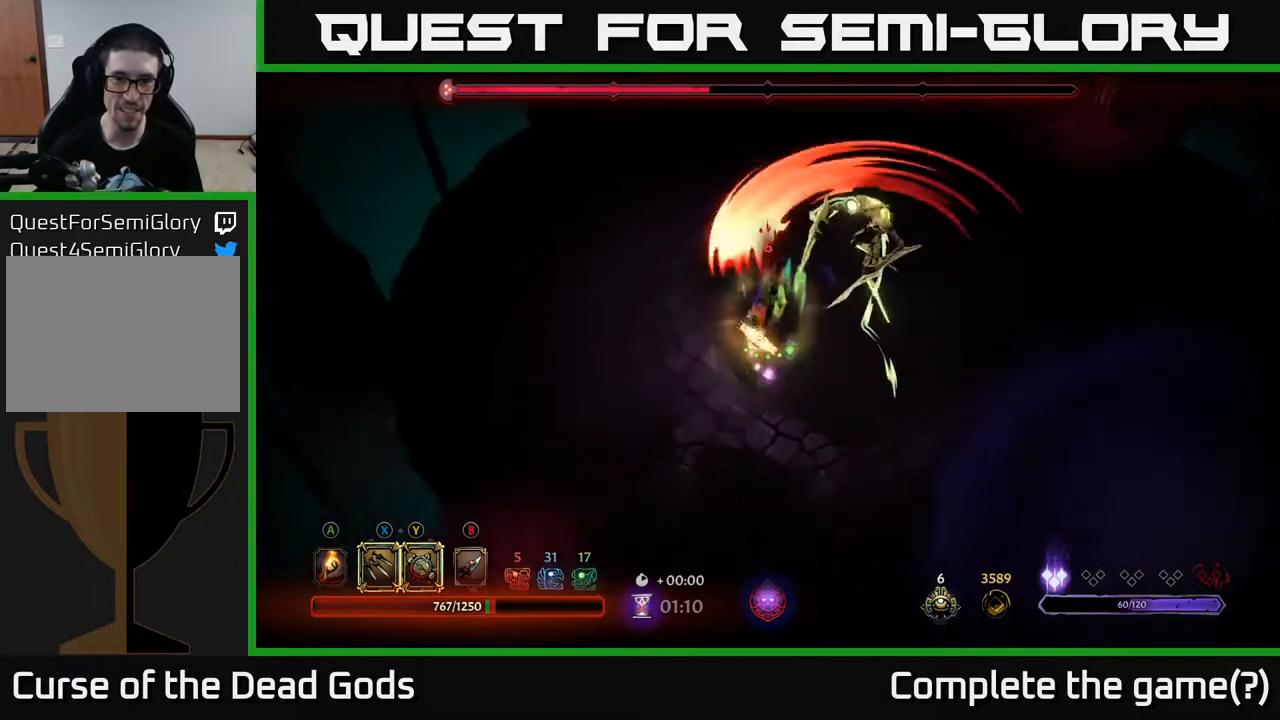
{"buttons": ["Y"], "left_stick": "right", "right_stick": "center", "events": [[133, "left_stick", "down-right"], [183, "Y", "down"], [283, "left_stick", "right"]]}
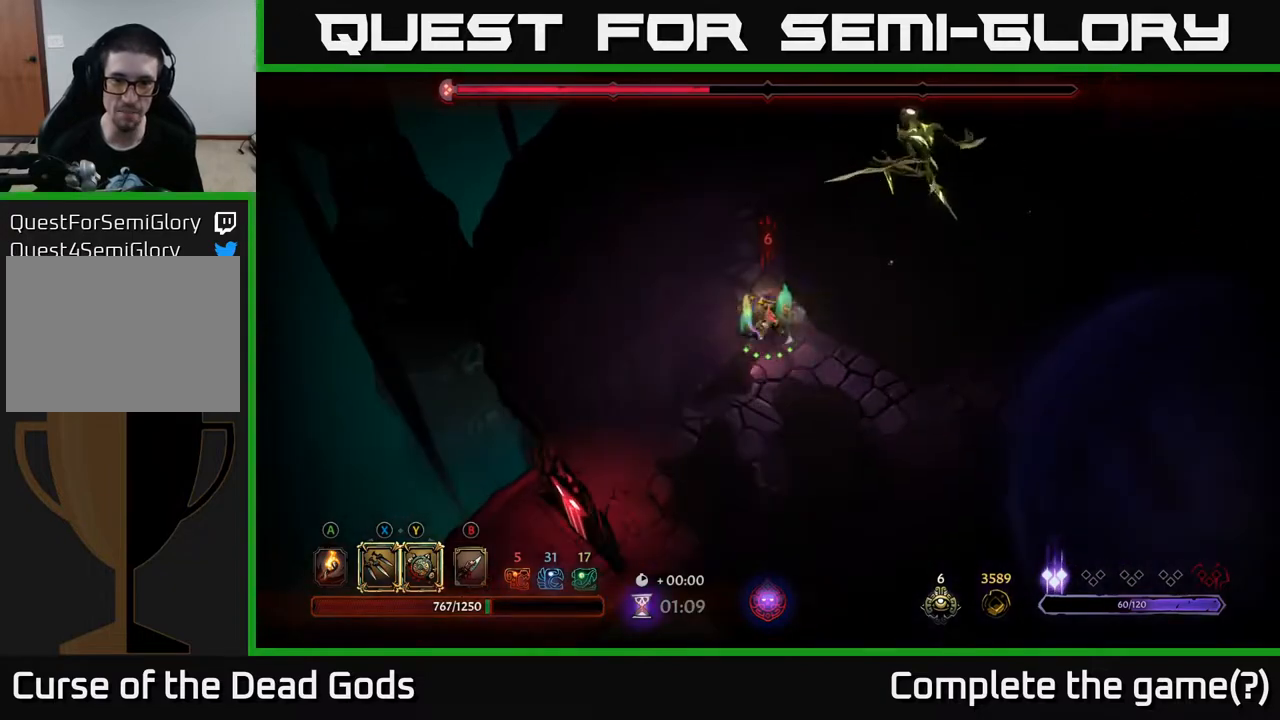
{"buttons": [], "left_stick": "up-right", "right_stick": "center", "events": [[100, "left_stick", "up-right"], [300, "Y", "up"]]}
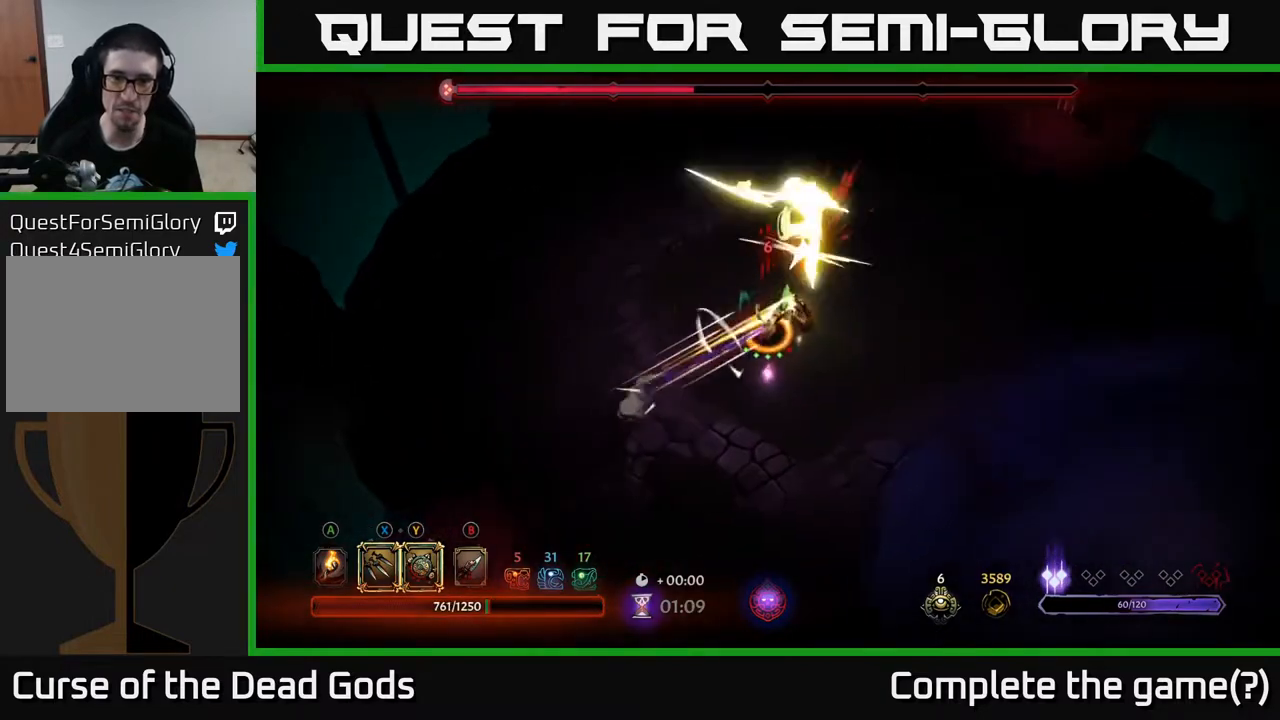
{"buttons": [], "left_stick": "up-right", "right_stick": "center", "events": [[183, "X", "down"], [283, "X", "up"]]}
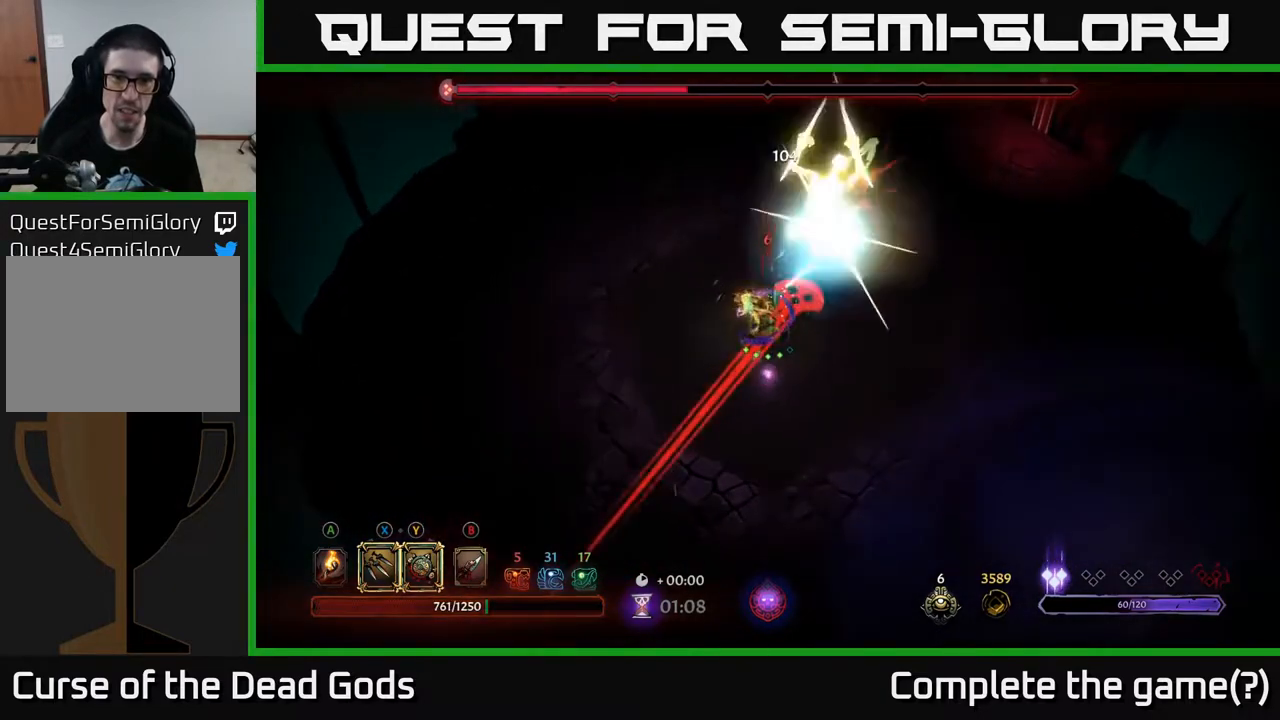
{"buttons": [], "left_stick": "up-right", "right_stick": "center", "events": [[33, "R2", "down"], [233, "R2", "up"]]}
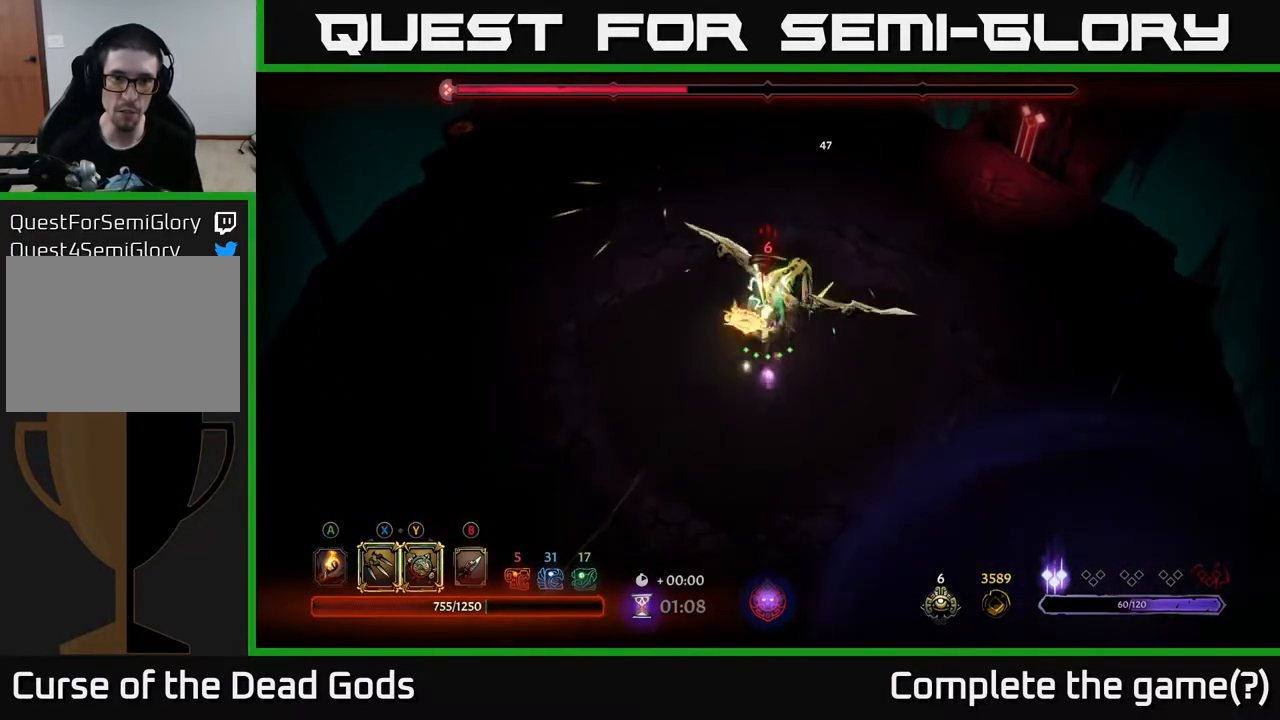
{"buttons": ["Y"], "left_stick": "up-right", "right_stick": "center", "events": [[100, "Y", "down"]]}
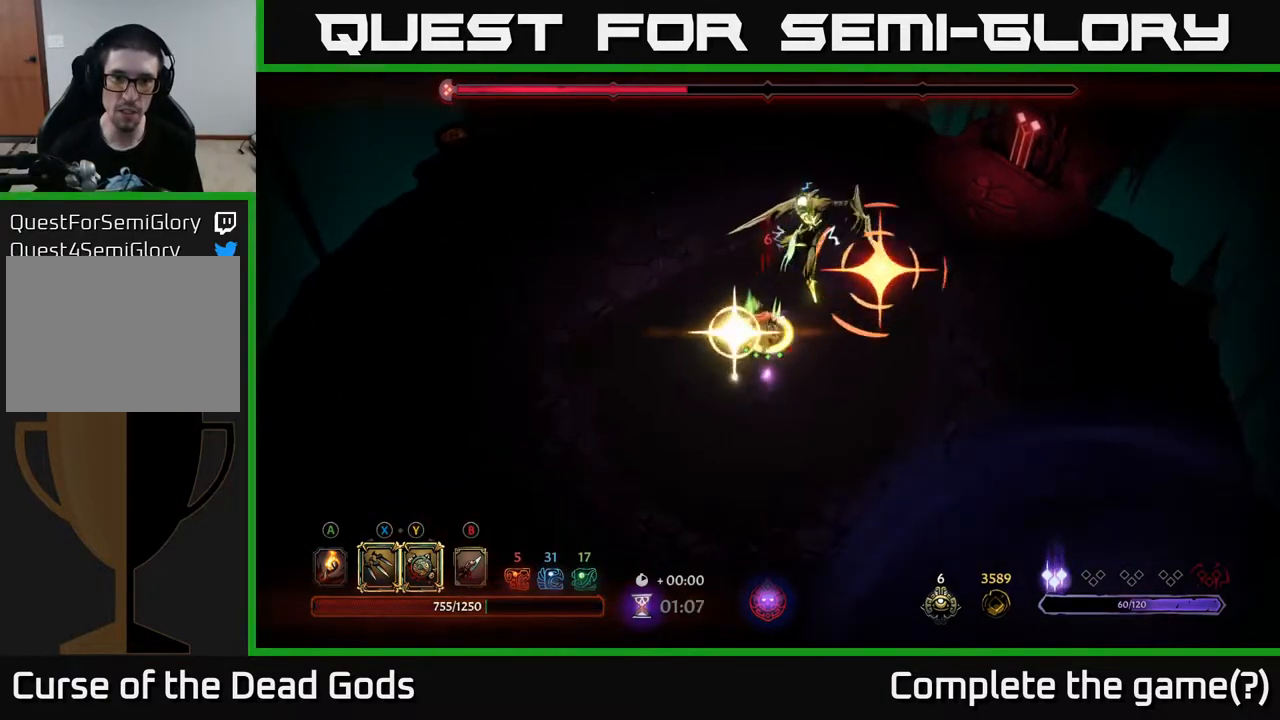
{"buttons": ["R2"], "left_stick": "up-right", "right_stick": "center", "events": [[50, "Y", "up"], [250, "X", "down"], [383, "X", "up"], [483, "R2", "down"]]}
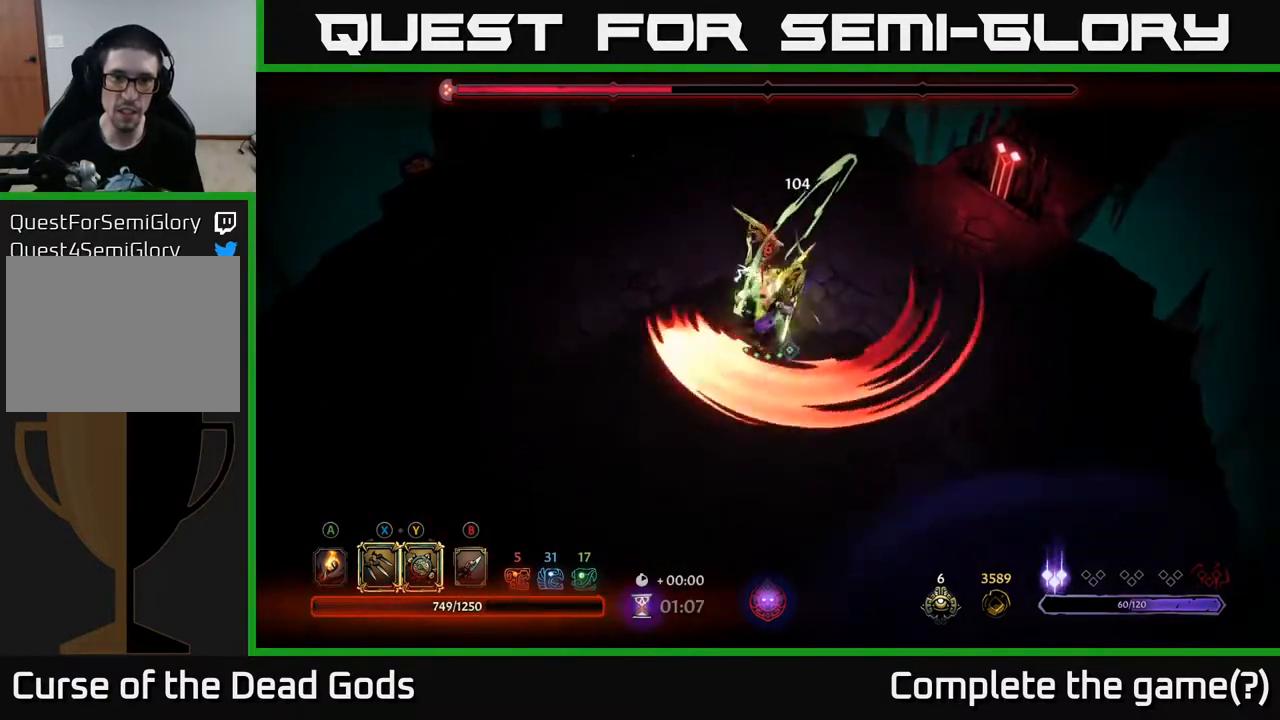
{"buttons": [], "left_stick": "up-right", "right_stick": "center", "events": [[133, "R2", "up"]]}
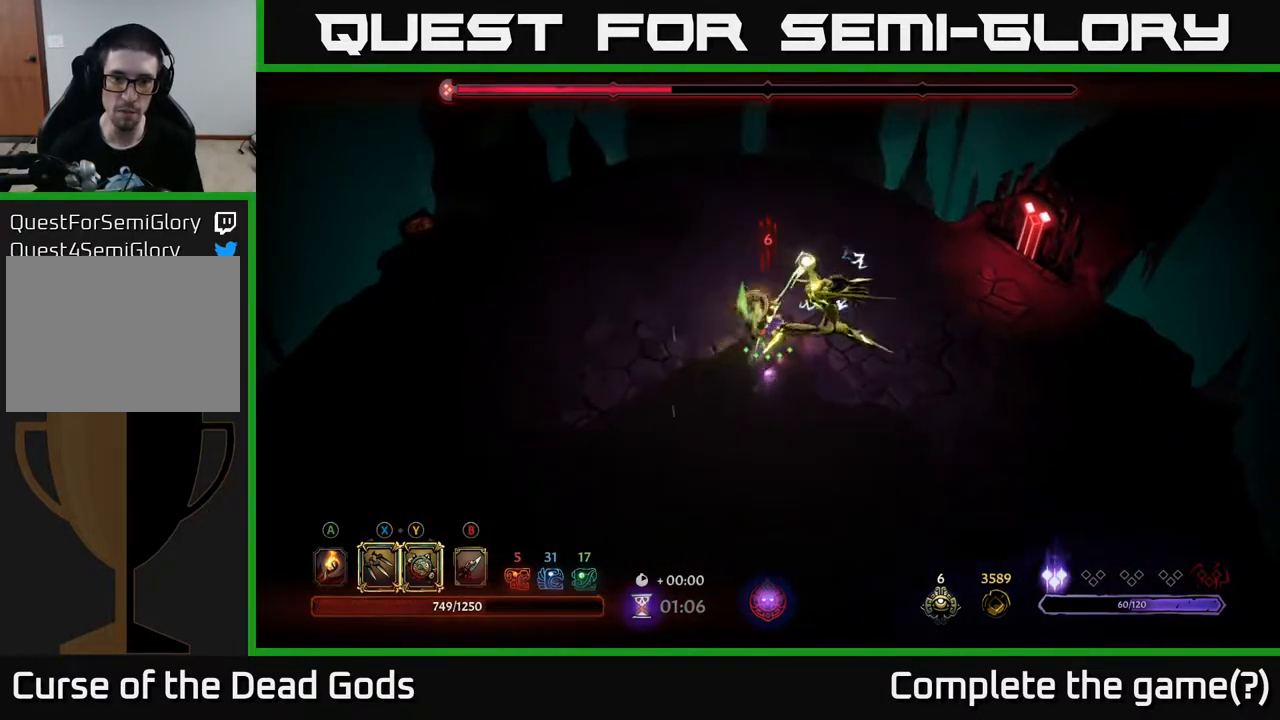
{"buttons": ["Y"], "left_stick": "down-left", "right_stick": "center", "events": [[33, "R2", "down"], [100, "left_stick", "down-right"], [200, "R2", "up"], [400, "left_stick", "down-left"], [450, "Y", "down"]]}
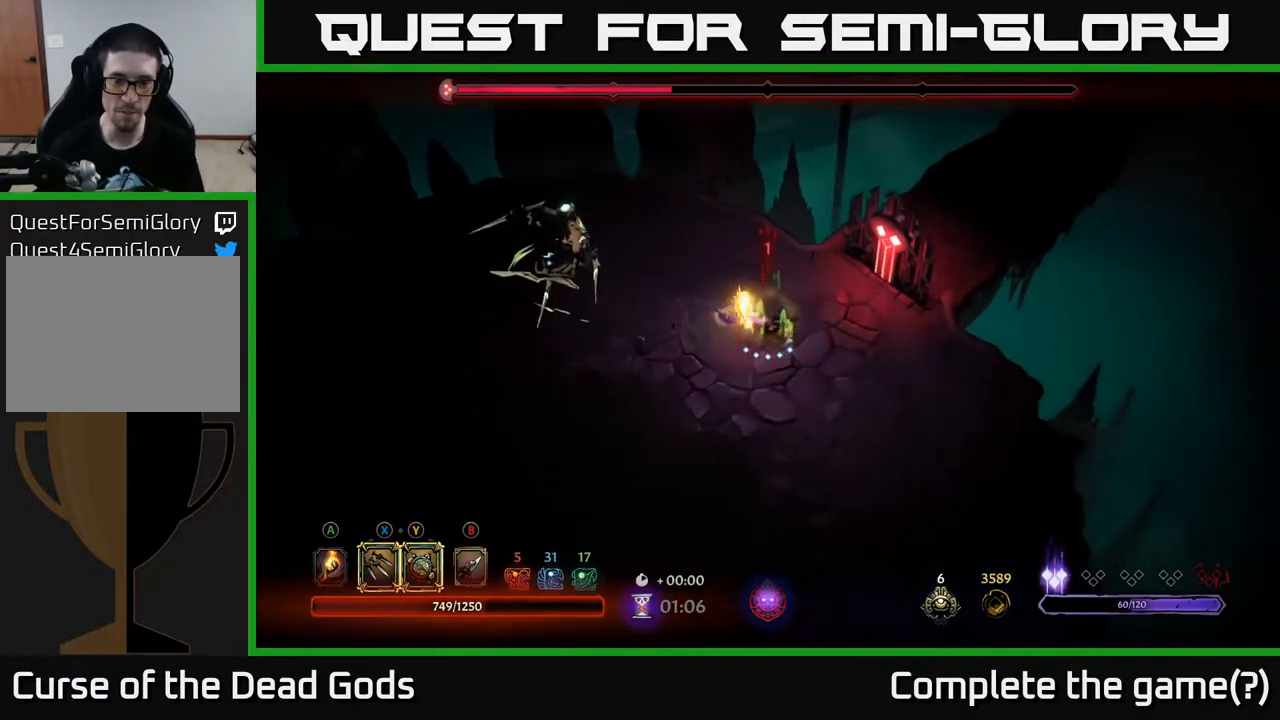
{"buttons": ["Y"], "left_stick": "left", "right_stick": "center", "events": [[67, "left_stick", "left"]]}
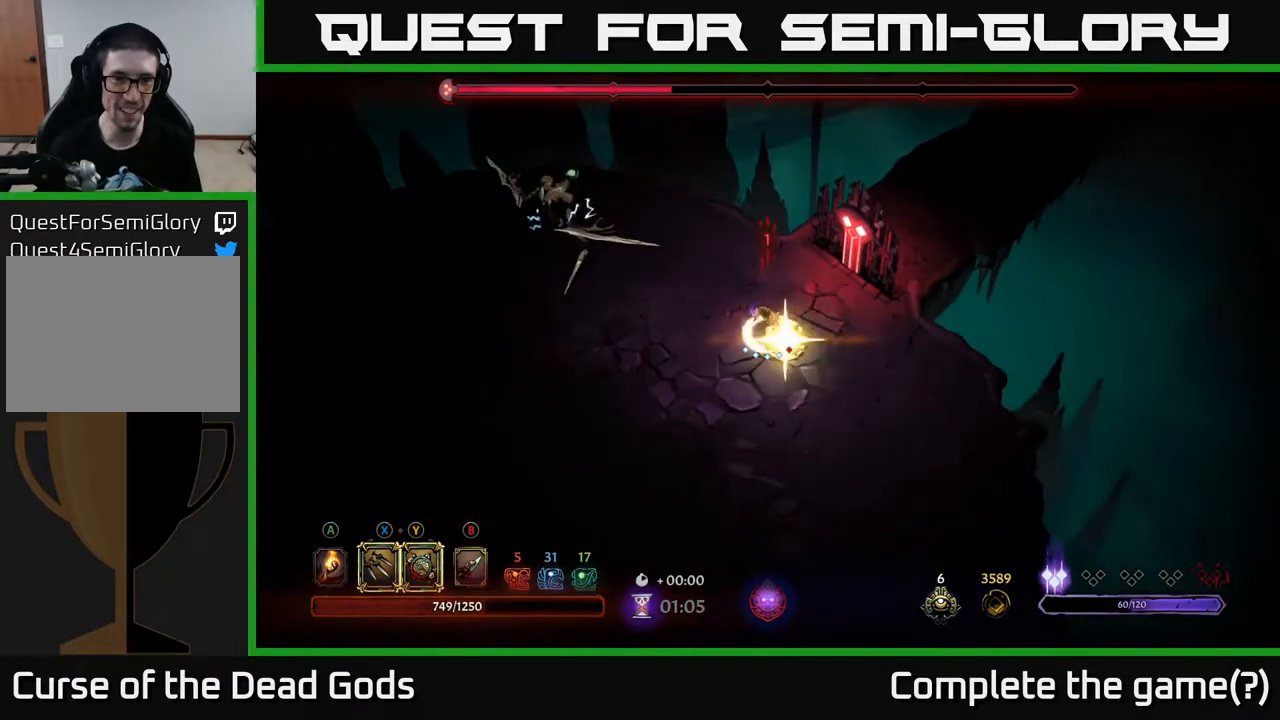
{"buttons": ["X"], "left_stick": "left", "right_stick": "center", "events": [[200, "Y", "up"], [483, "X", "down"]]}
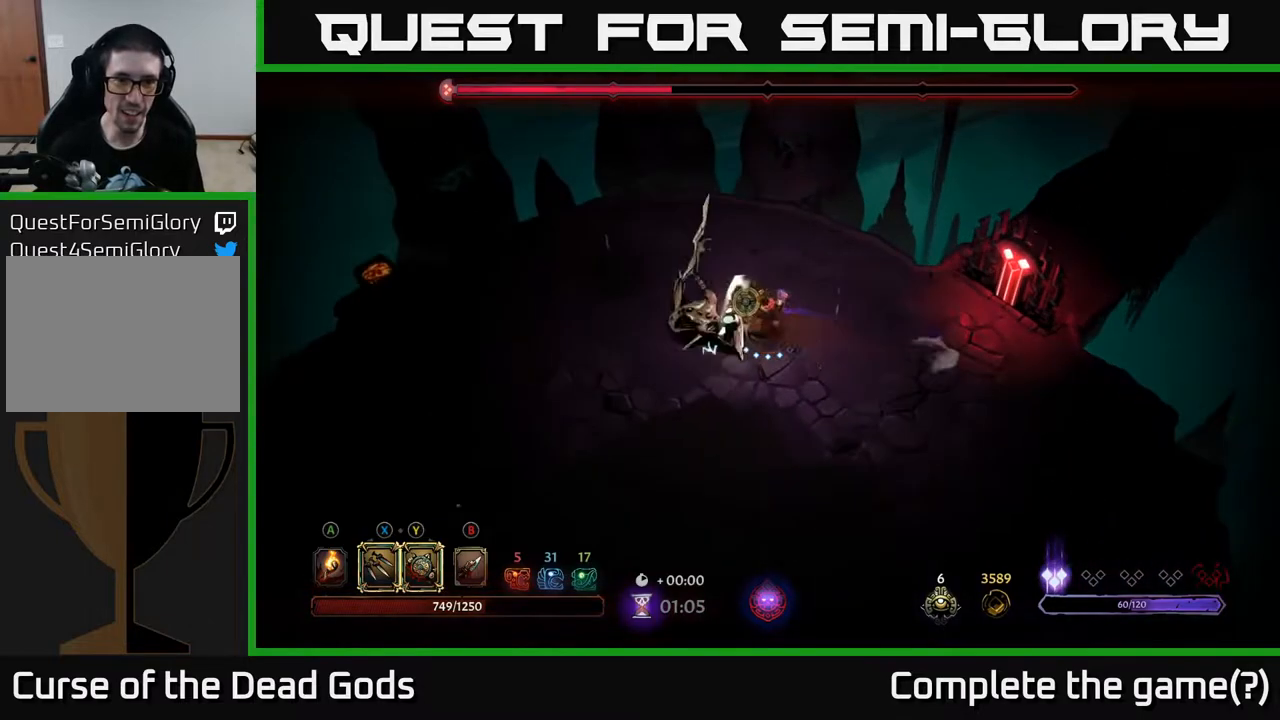
{"buttons": ["X"], "left_stick": "down", "right_stick": "center", "events": [[100, "X", "up"], [417, "left_stick", "down"], [433, "X", "down"]]}
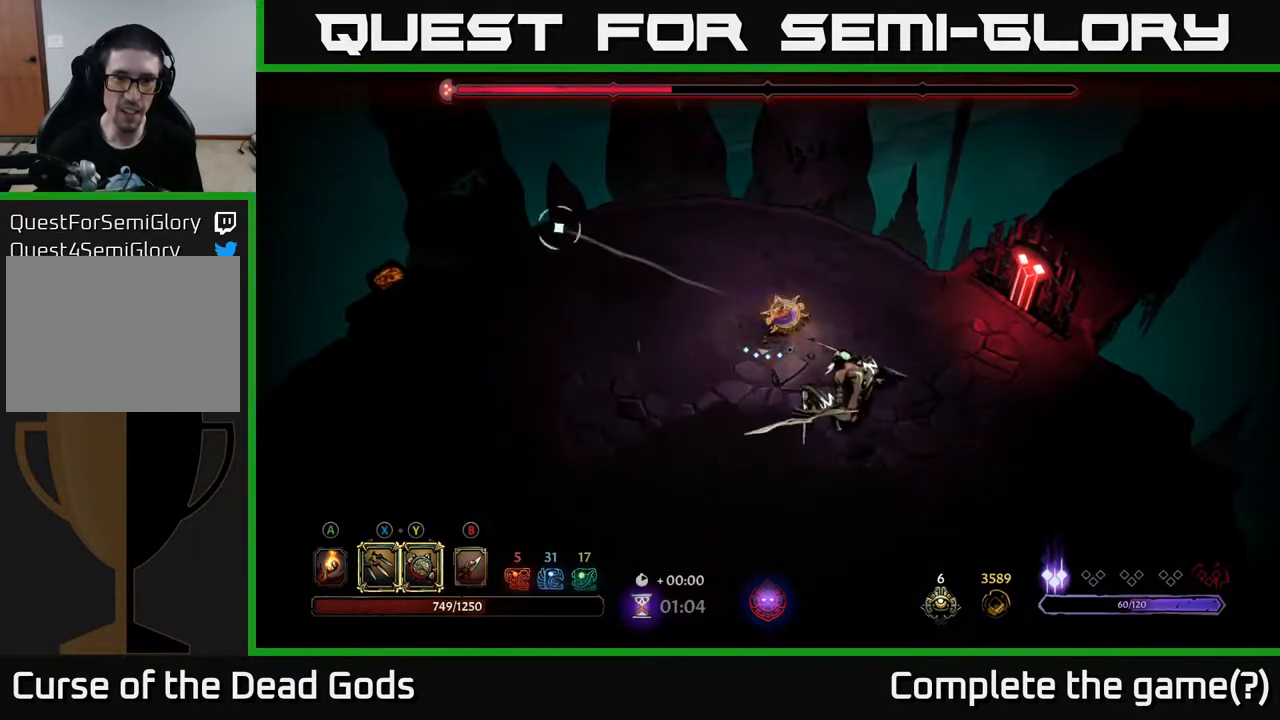
{"buttons": [], "left_stick": "down", "right_stick": "center", "events": [[17, "X", "up"], [283, "X", "down"], [367, "X", "up"]]}
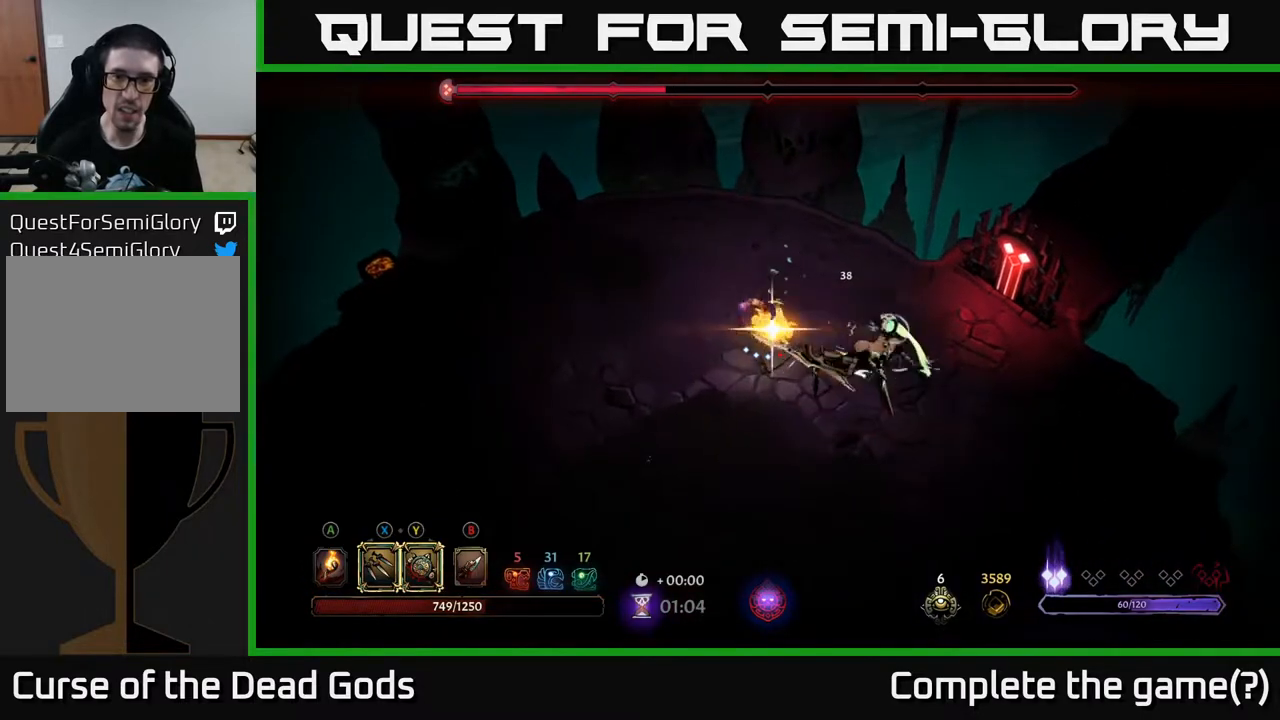
{"buttons": [], "left_stick": "down-right", "right_stick": "center", "events": [[50, "left_stick", "down-right"], [250, "R2", "down"], [433, "R2", "up"]]}
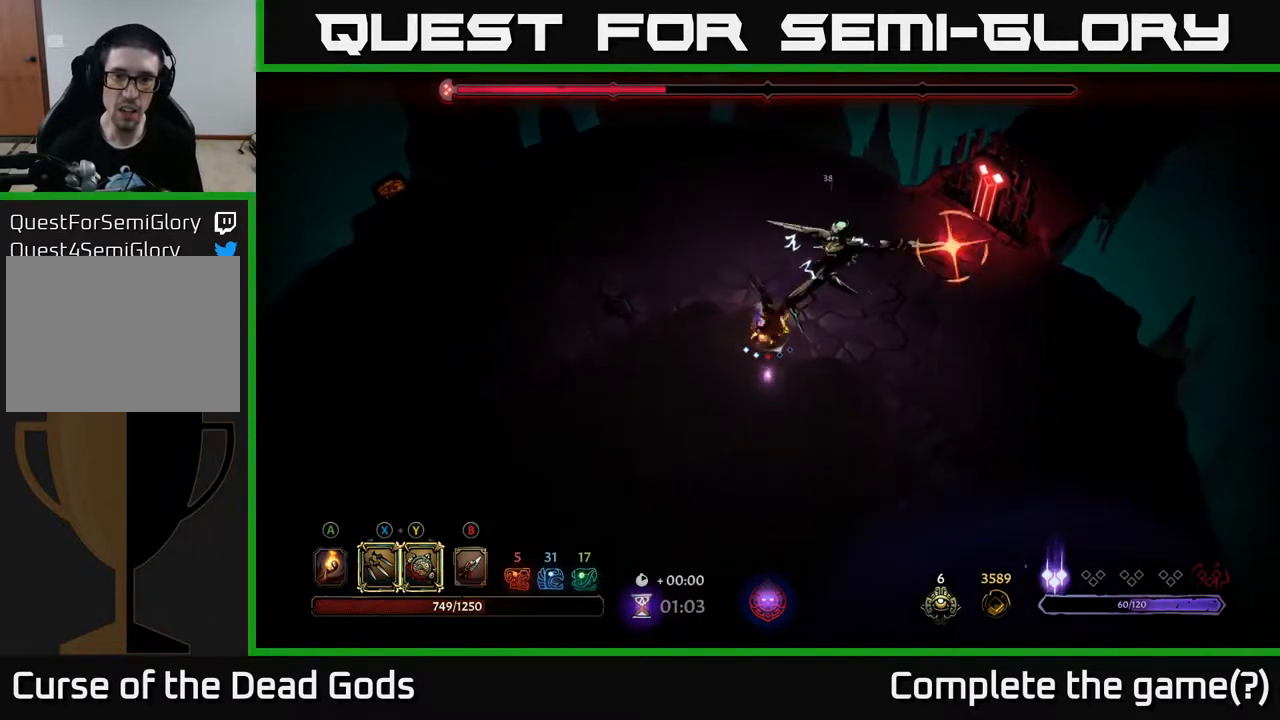
{"buttons": ["R2"], "left_stick": "up-right", "right_stick": "center", "events": [[417, "R2", "down"], [417, "left_stick", "up-right"]]}